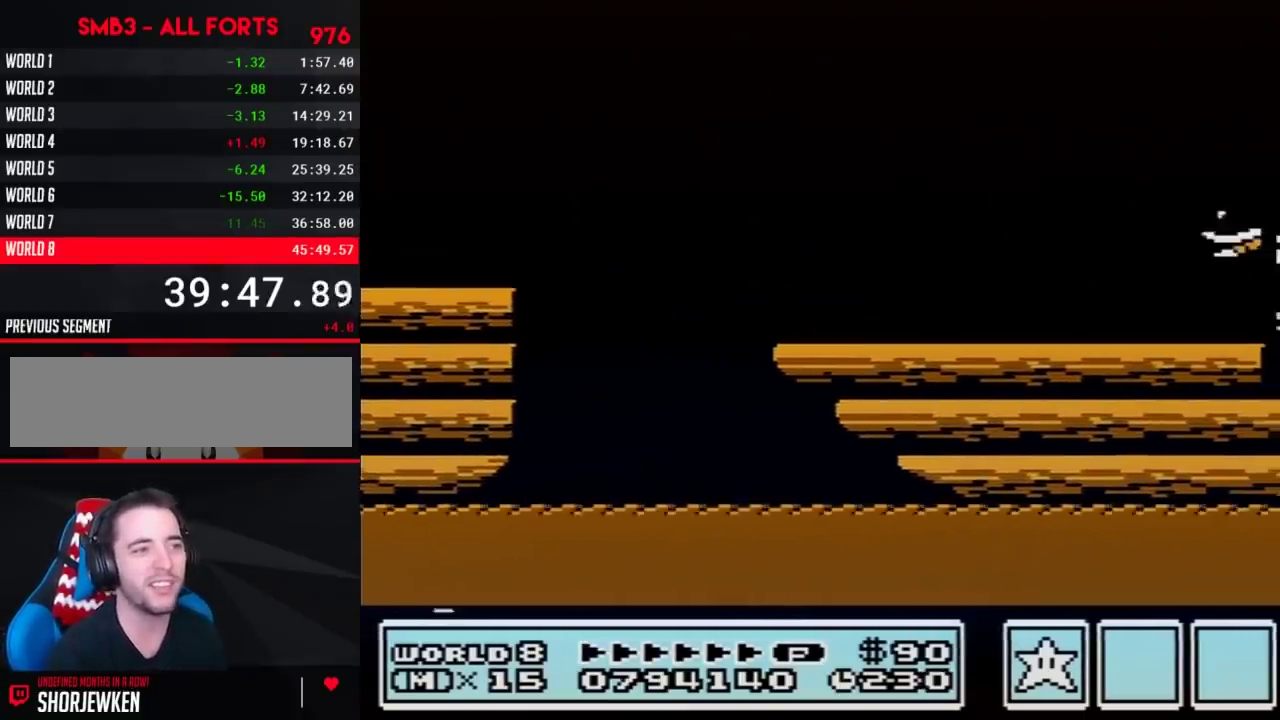
Gameplay with a controller (Nintendo layout); each line is a JSON object with the inputs held at the frame after it. "events" lists button and stick changes between this image and that frame as [ms after this image, input, new state], when the widget could be followed in between. Not read: L3 R3.
{"buttons": ["A", "B"], "events": [[50, "DPAD_DOWN", "up"], [233, "DPAD_RIGHT", "down"], [400, "DPAD_RIGHT", "up"]]}
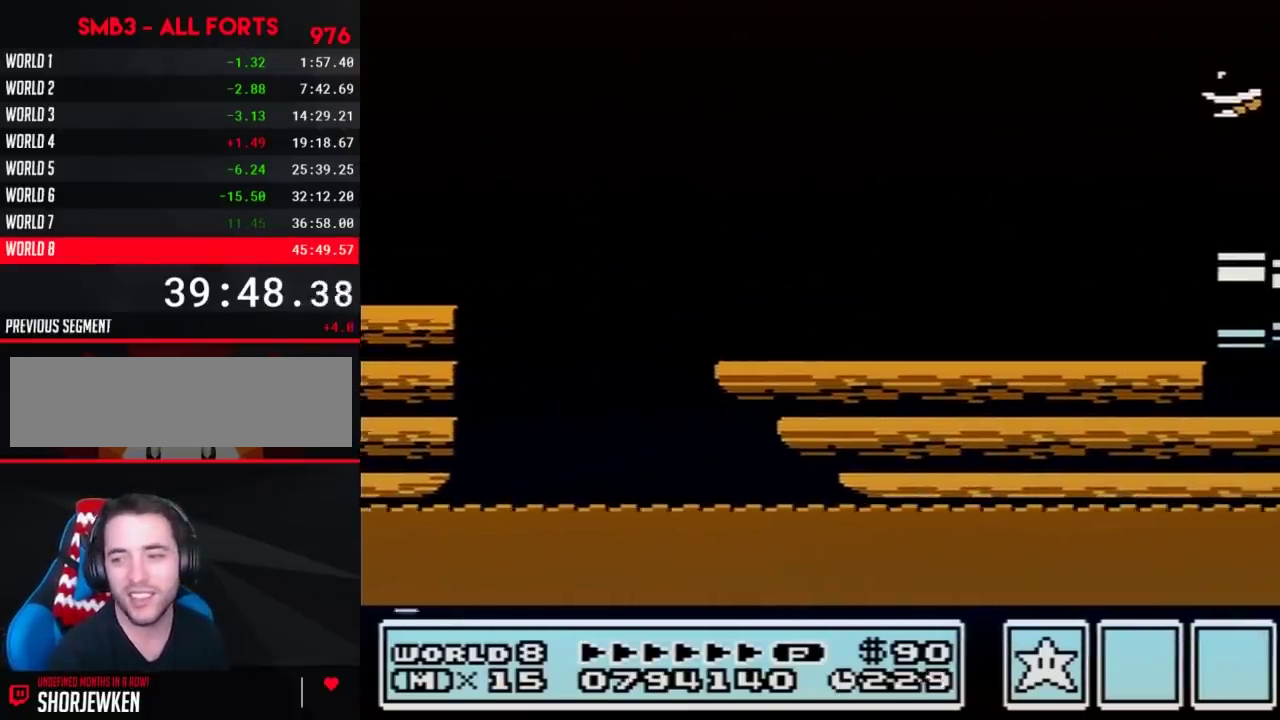
{"buttons": ["B", "DPAD_RIGHT"], "events": [[33, "A", "up"], [33, "DPAD_RIGHT", "down"], [83, "B", "up"], [233, "B", "down"]]}
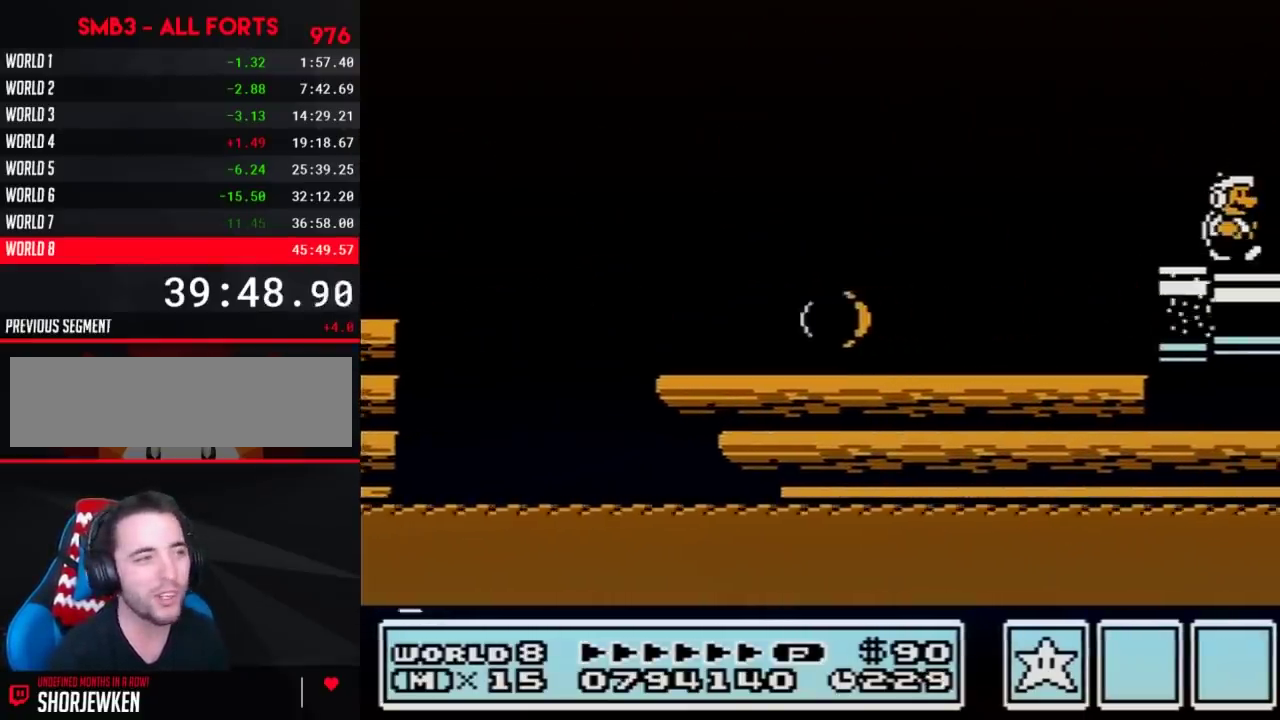
{"buttons": ["B", "DPAD_RIGHT"], "events": []}
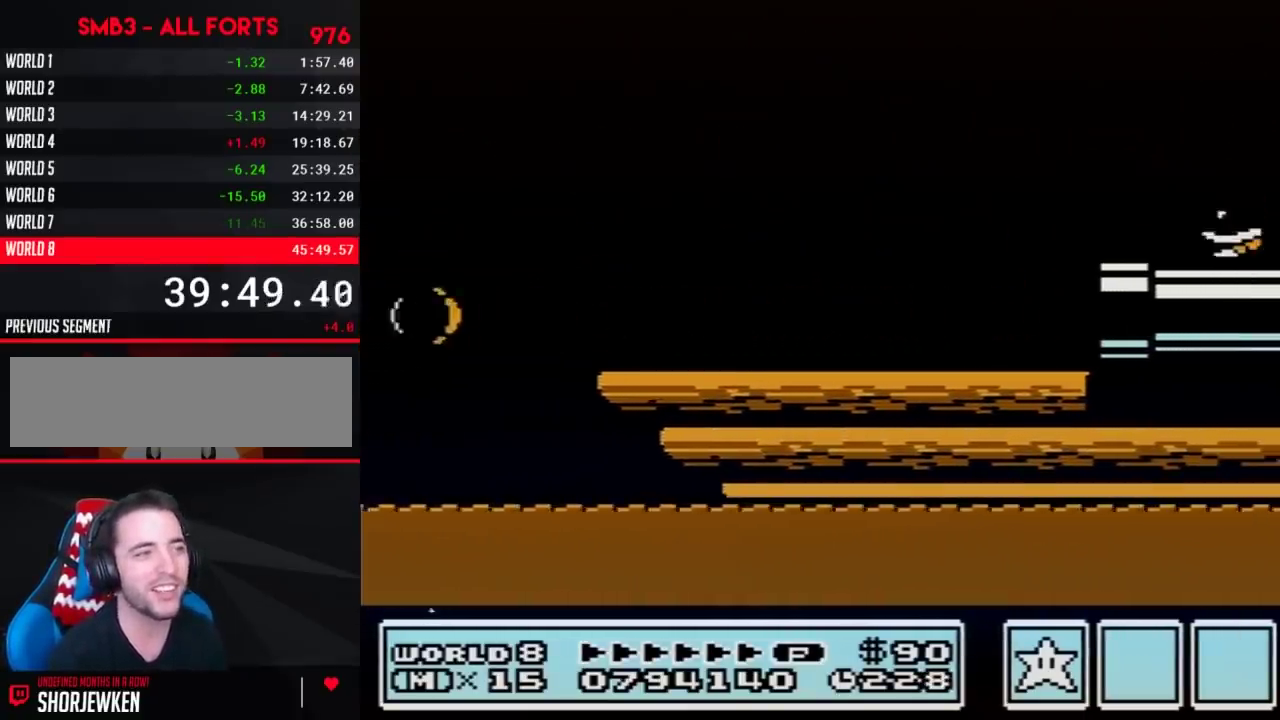
{"buttons": ["DPAD_RIGHT"], "events": [[83, "DPAD_DOWN", "down"], [83, "DPAD_RIGHT", "up"], [117, "A", "down"], [150, "DPAD_DOWN", "up"], [333, "A", "up"], [333, "B", "up"], [367, "DPAD_RIGHT", "down"]]}
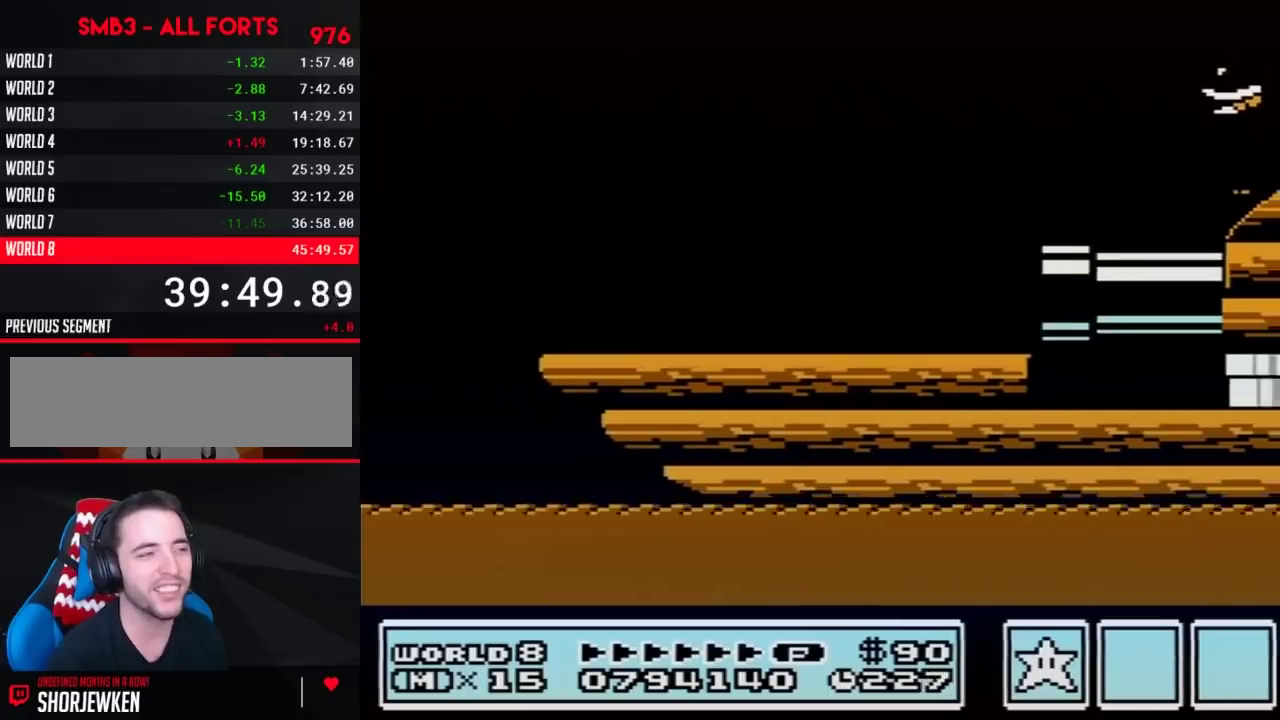
{"buttons": ["B", "DPAD_RIGHT"], "events": [[17, "B", "down"]]}
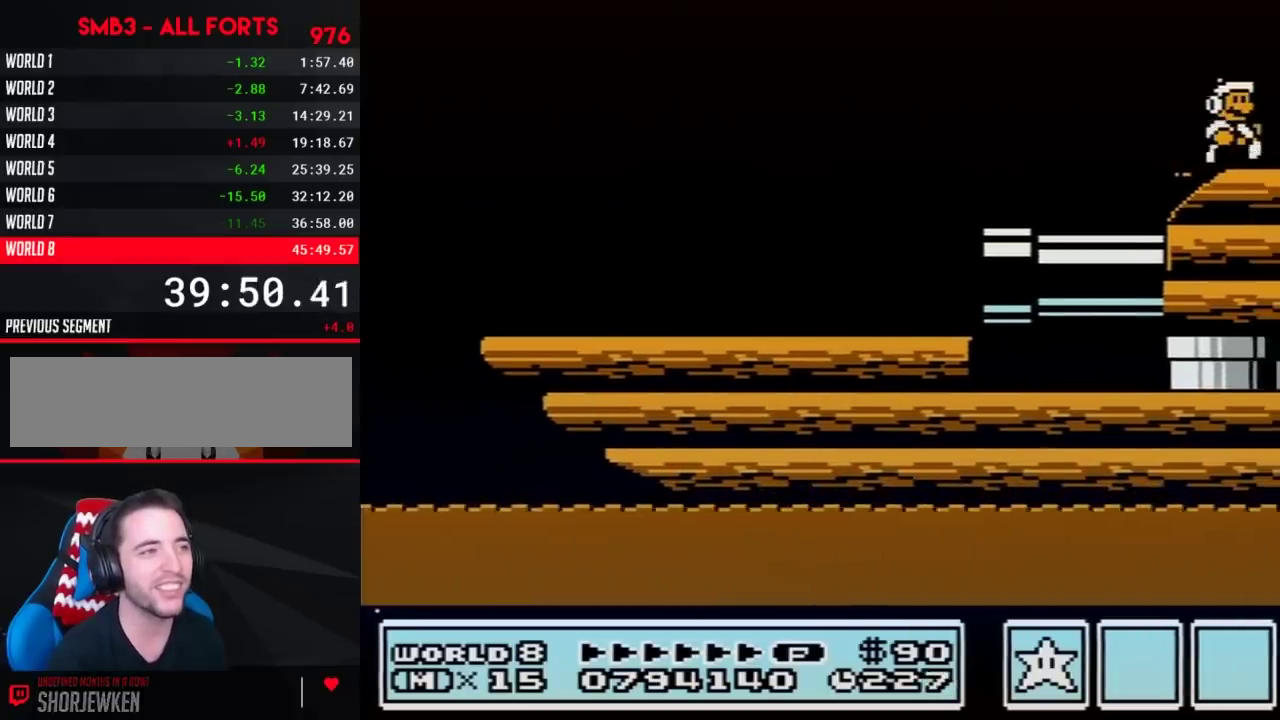
{"buttons": ["A", "B"], "events": [[367, "DPAD_DOWN", "down"], [400, "A", "down"], [400, "DPAD_RIGHT", "up"], [483, "DPAD_DOWN", "up"]]}
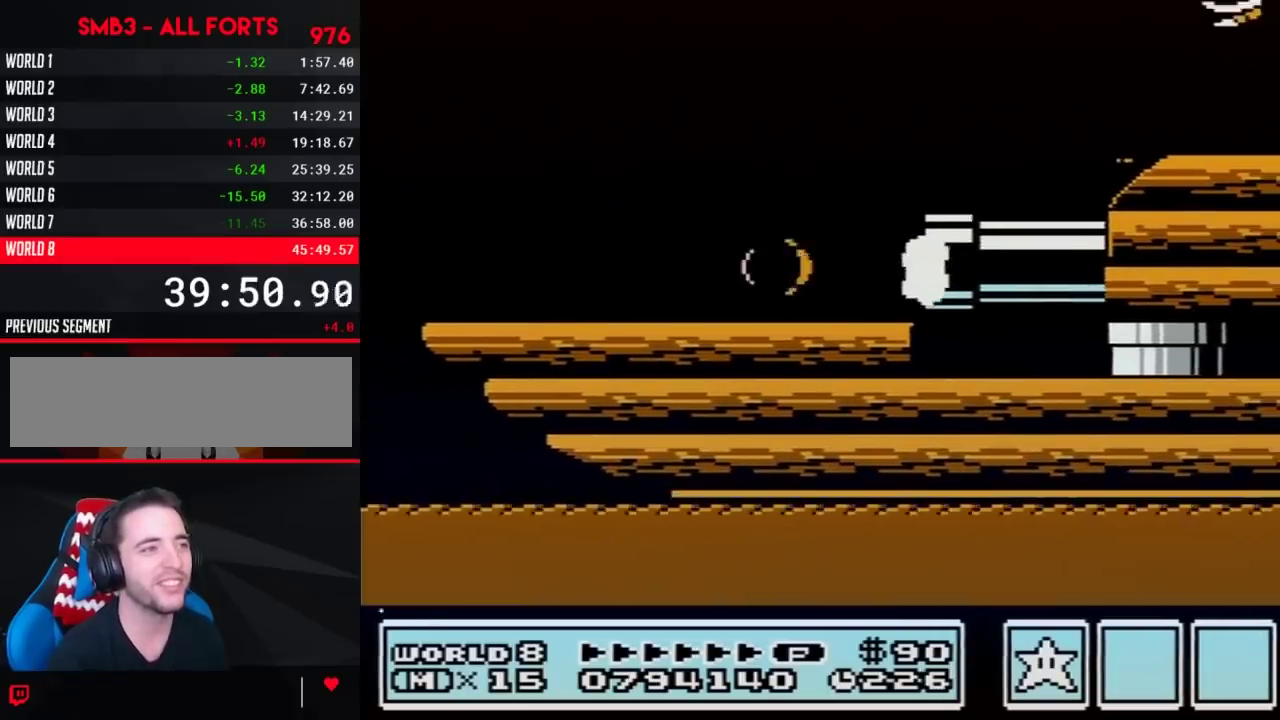
{"buttons": ["B"], "events": [[83, "A", "up"]]}
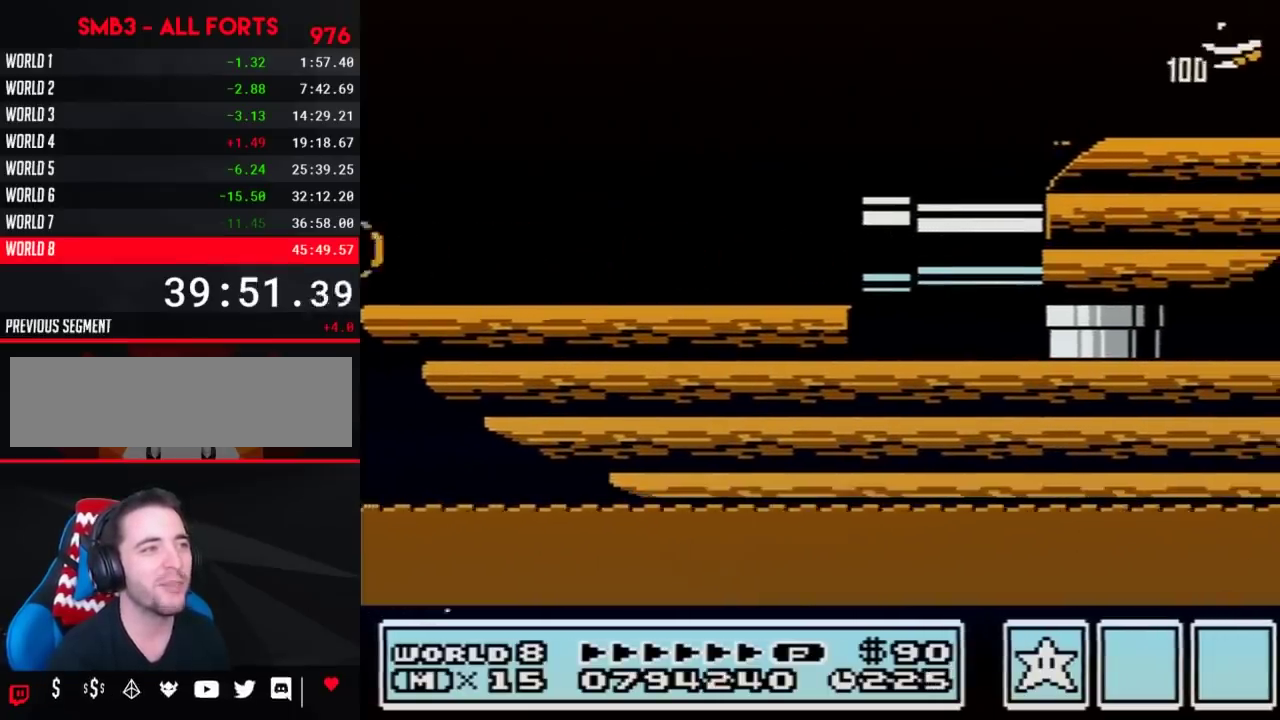
{"buttons": [], "events": [[17, "B", "up"]]}
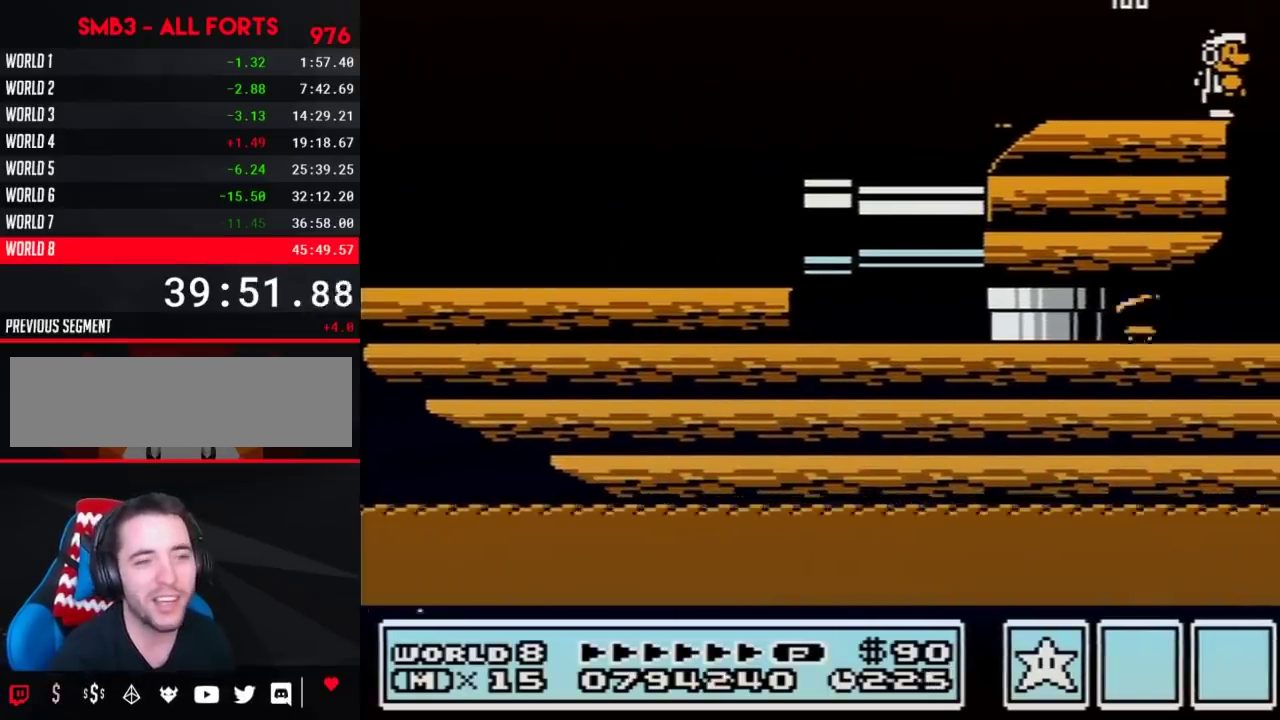
{"buttons": [], "events": []}
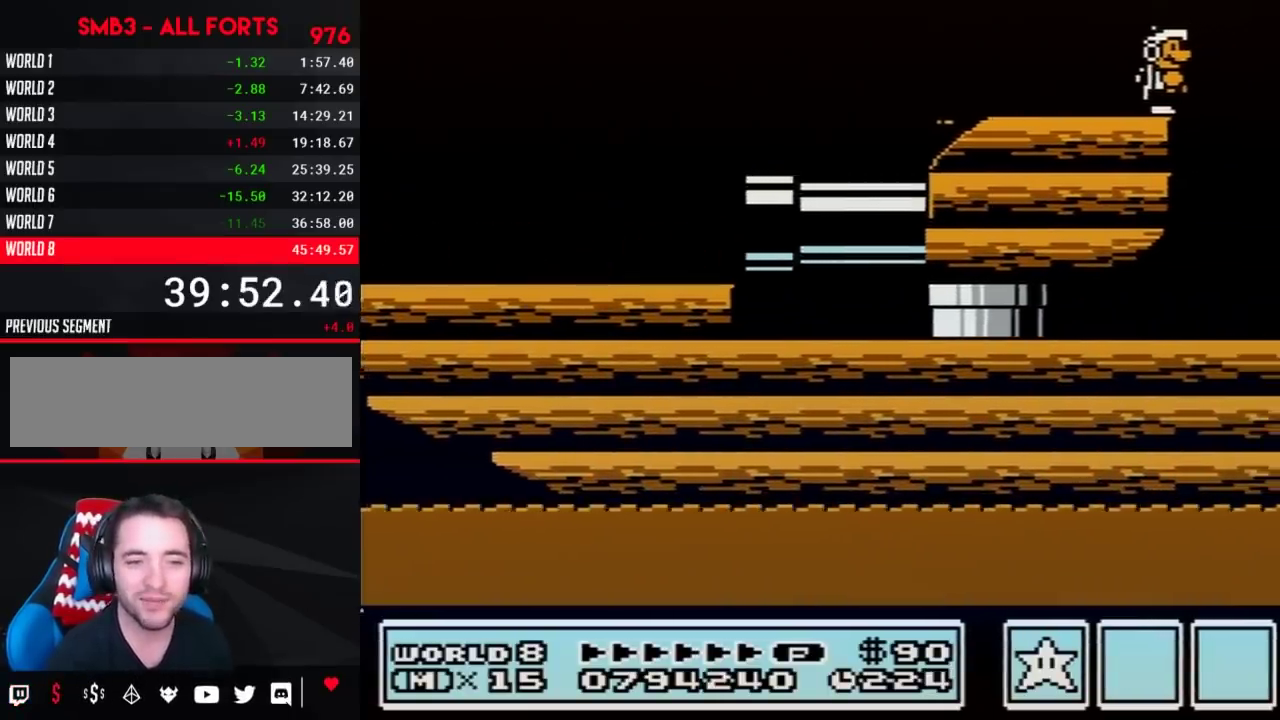
{"buttons": ["A", "B", "DPAD_DOWN"], "events": [[183, "DPAD_LEFT", "down"], [333, "DPAD_LEFT", "up"], [367, "B", "down"], [433, "A", "down"], [433, "DPAD_DOWN", "down"]]}
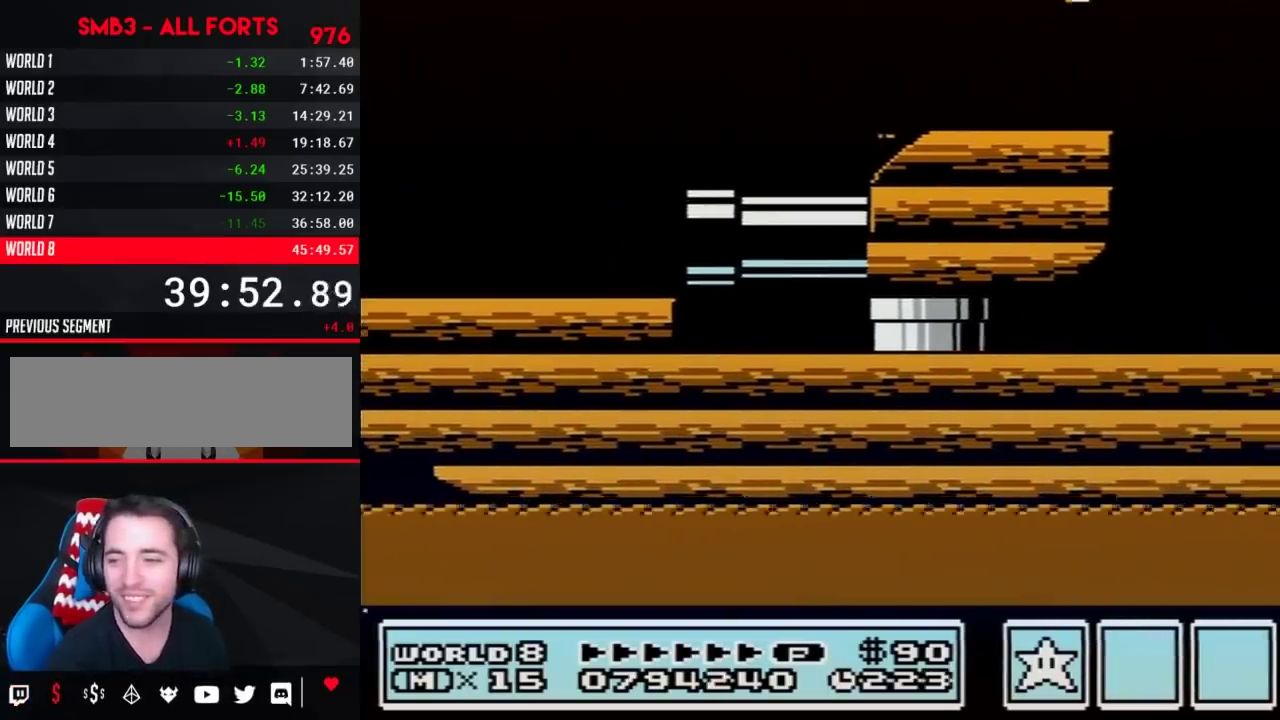
{"buttons": ["DPAD_RIGHT"], "events": [[17, "DPAD_DOWN", "up"], [83, "A", "up"], [83, "B", "up"], [200, "DPAD_LEFT", "down"], [333, "DPAD_LEFT", "up"], [400, "DPAD_RIGHT", "down"]]}
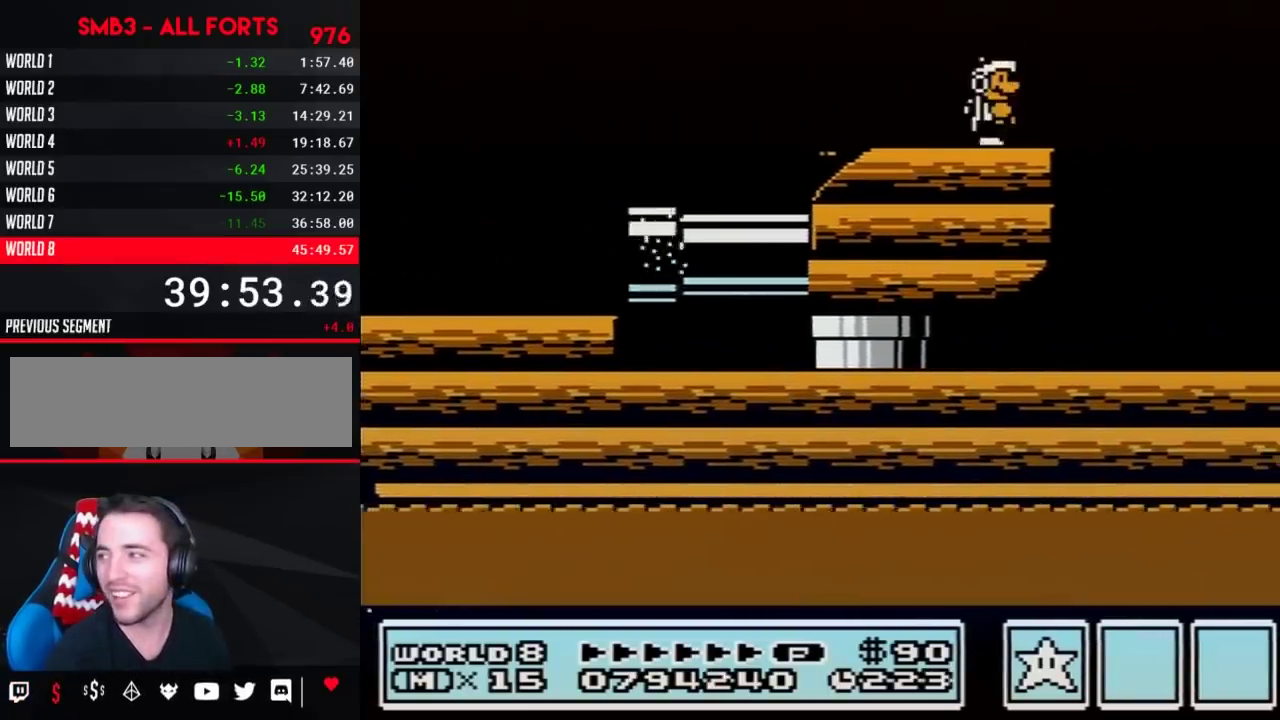
{"buttons": [], "events": [[17, "DPAD_RIGHT", "up"], [200, "A", "down"], [333, "A", "up"]]}
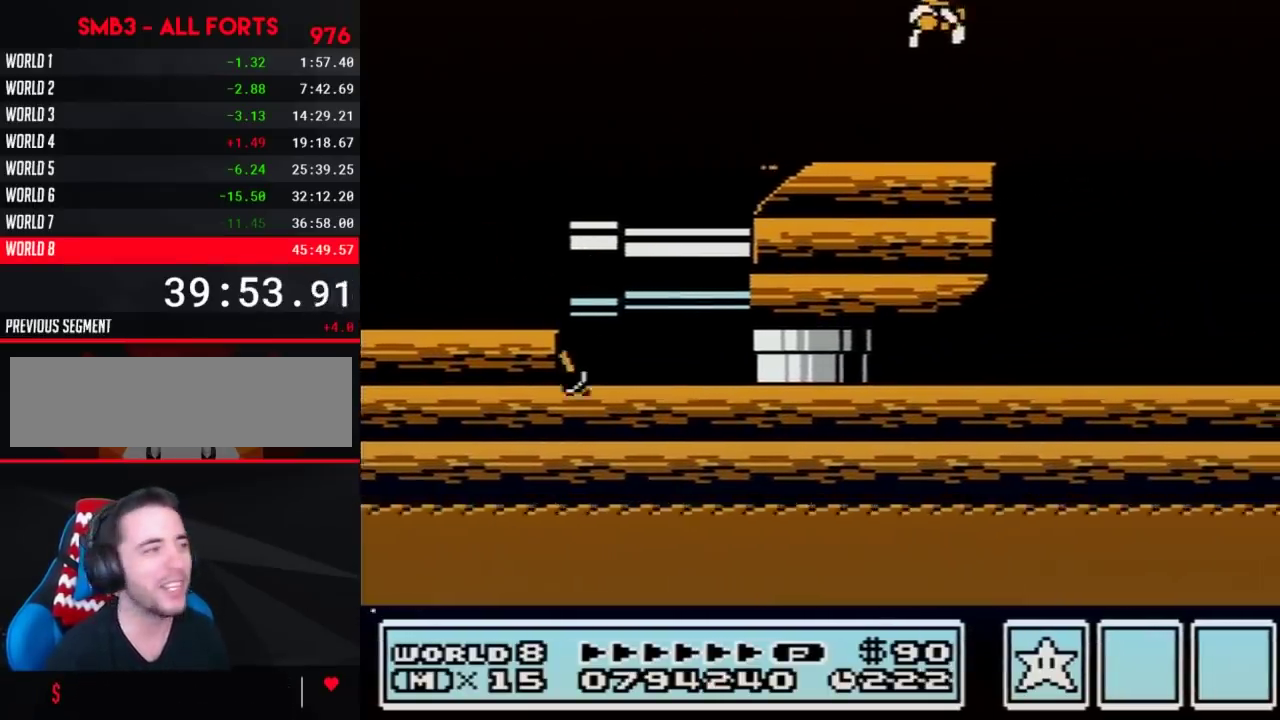
{"buttons": ["DPAD_LEFT"], "events": [[333, "A", "down"], [400, "A", "up"], [400, "DPAD_LEFT", "down"]]}
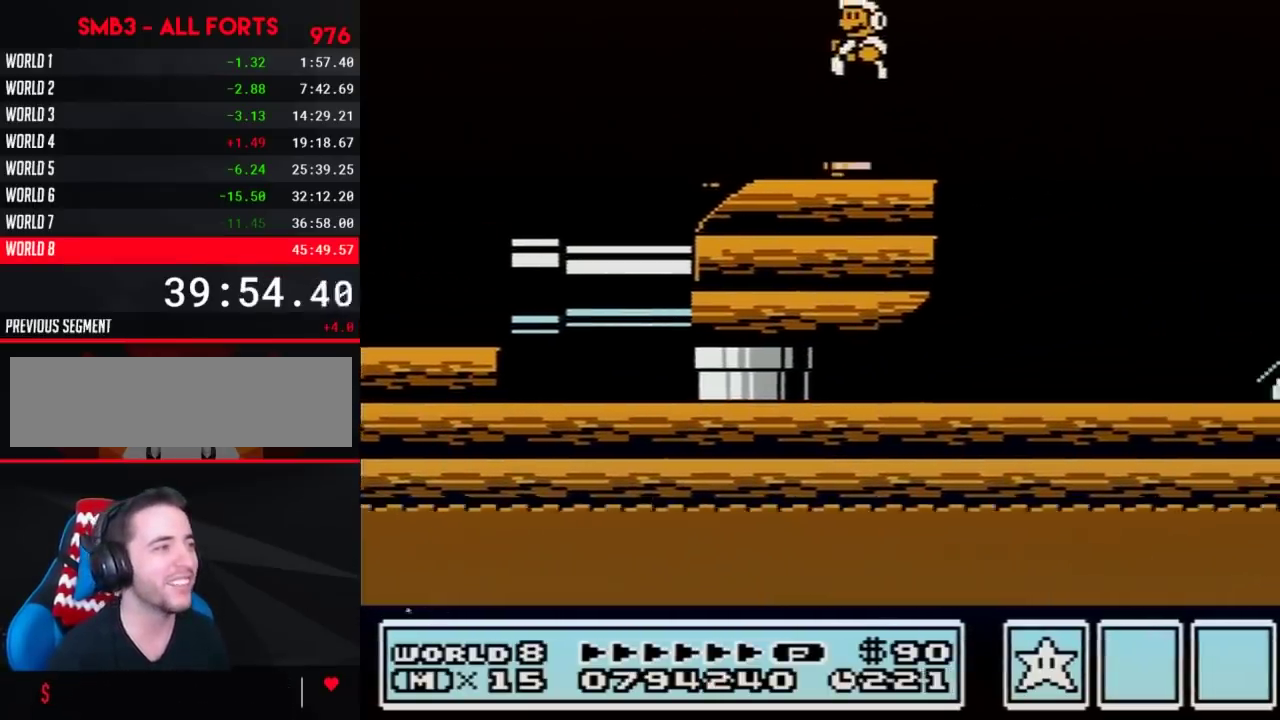
{"buttons": [], "events": [[83, "DPAD_LEFT", "up"], [233, "DPAD_LEFT", "down"], [450, "DPAD_LEFT", "up"]]}
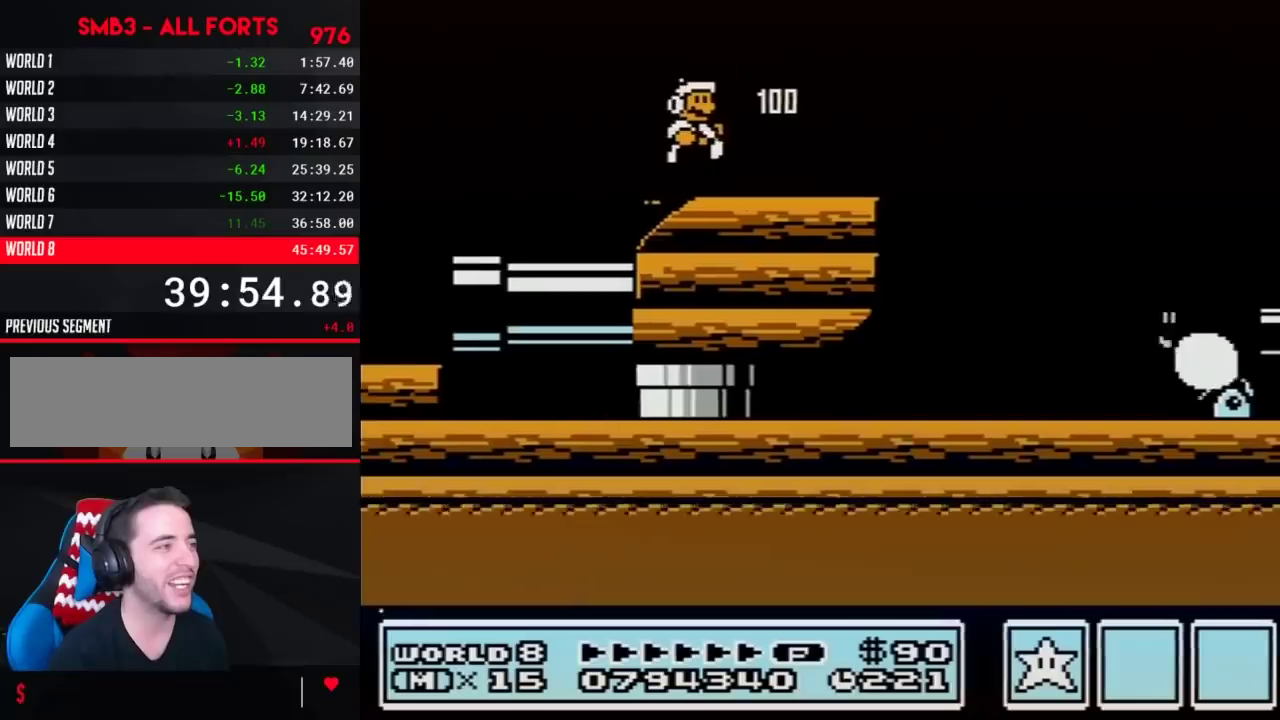
{"buttons": ["B", "DPAD_RIGHT"], "events": [[17, "DPAD_RIGHT", "down"], [183, "B", "down"], [267, "B", "up"], [367, "B", "down"]]}
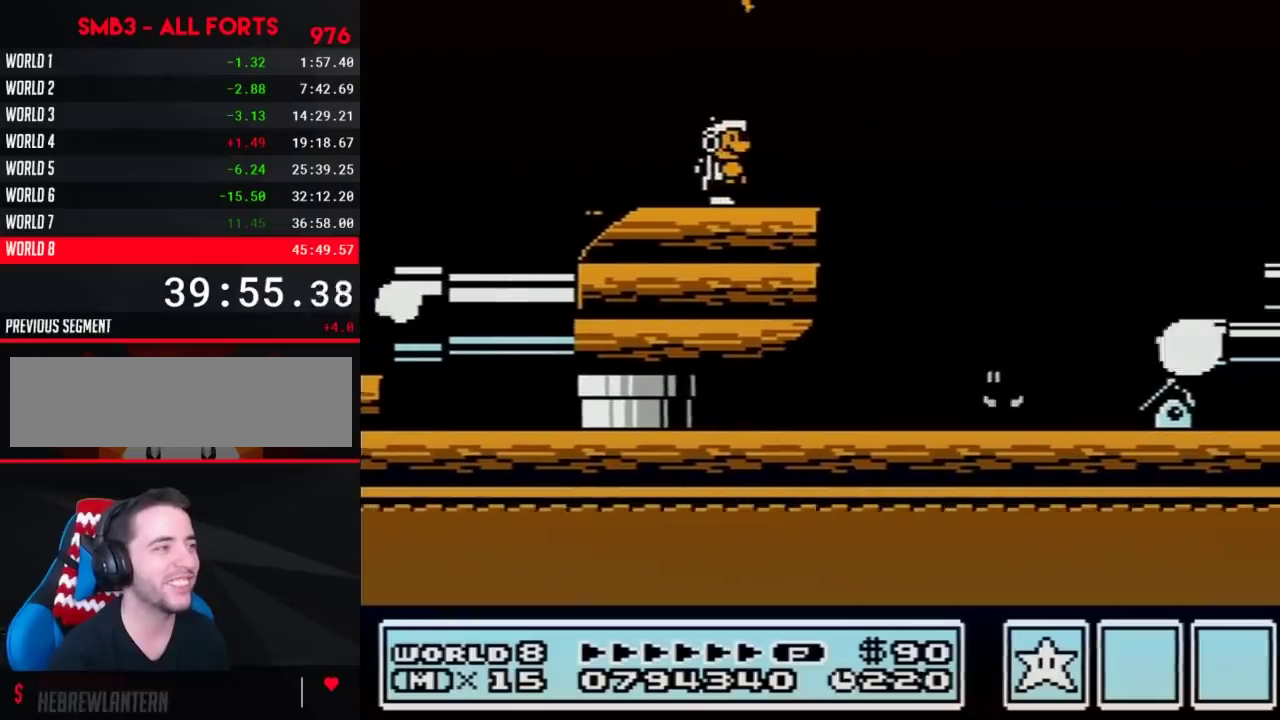
{"buttons": ["A", "B", "DPAD_RIGHT"], "events": [[267, "A", "down"]]}
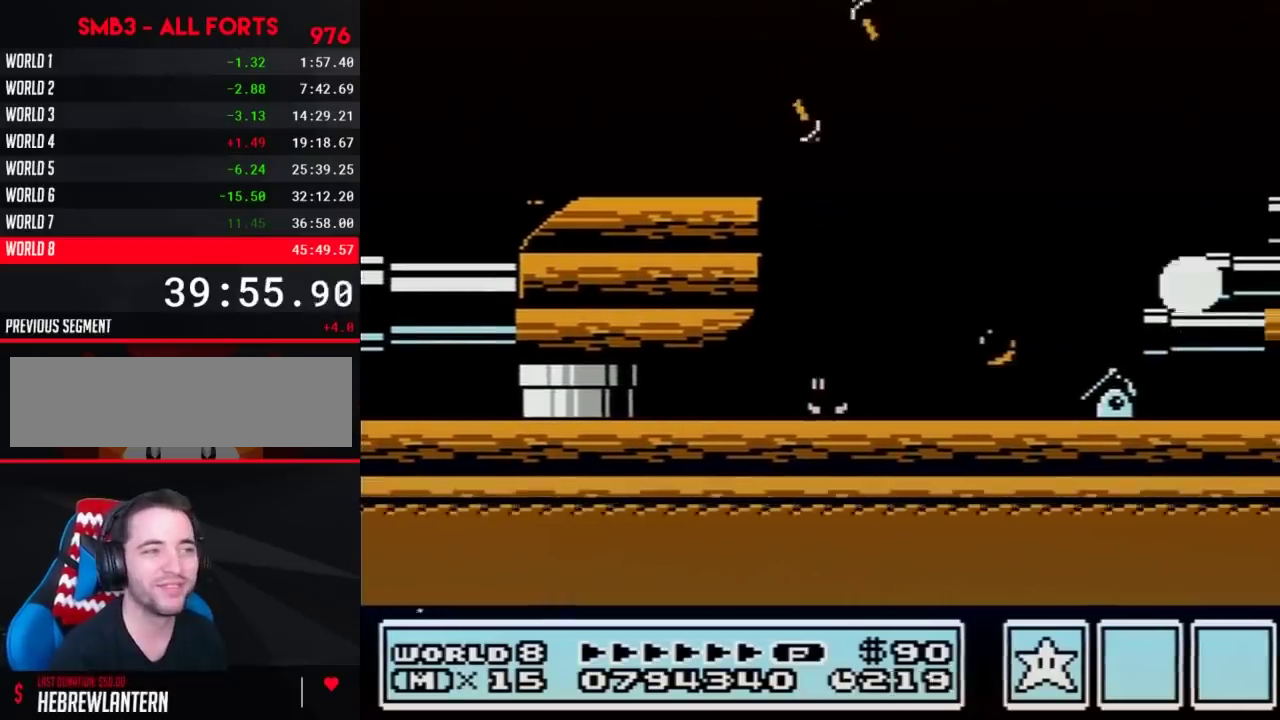
{"buttons": ["A", "B", "DPAD_RIGHT"], "events": [[233, "DPAD_RIGHT", "up"], [333, "DPAD_RIGHT", "down"]]}
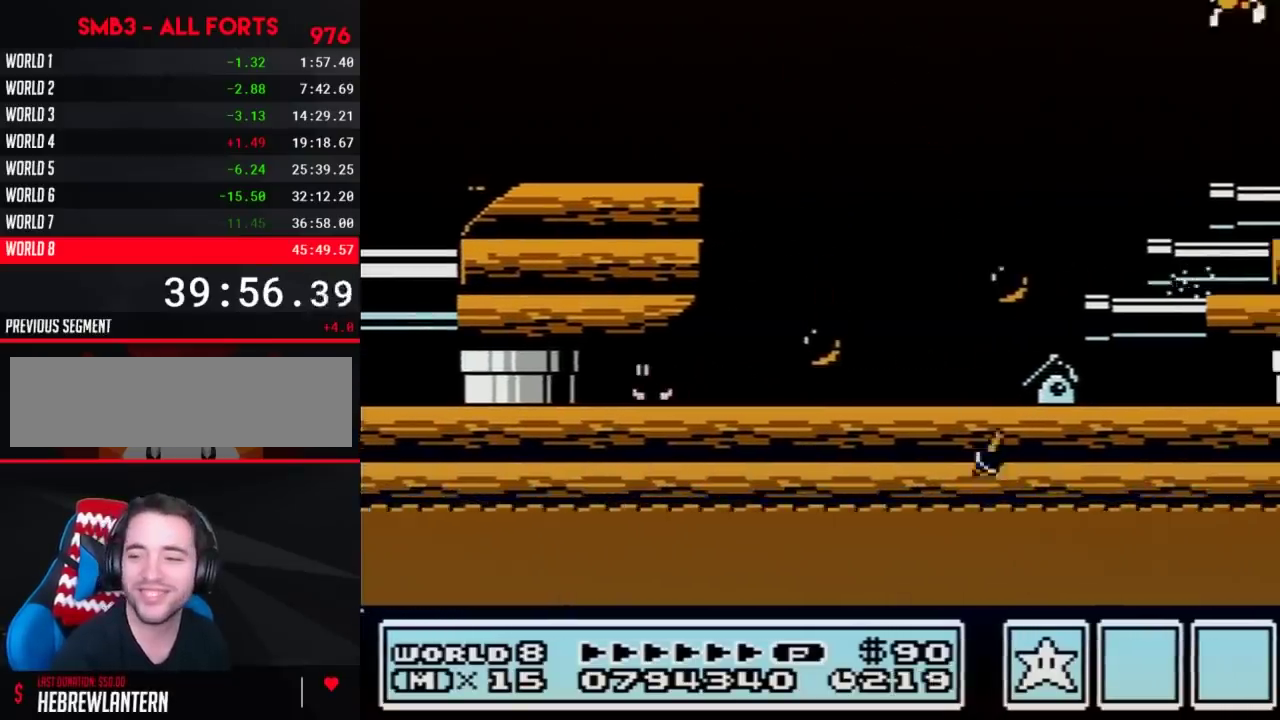
{"buttons": ["DPAD_RIGHT"], "events": [[17, "A", "up"], [83, "B", "up"]]}
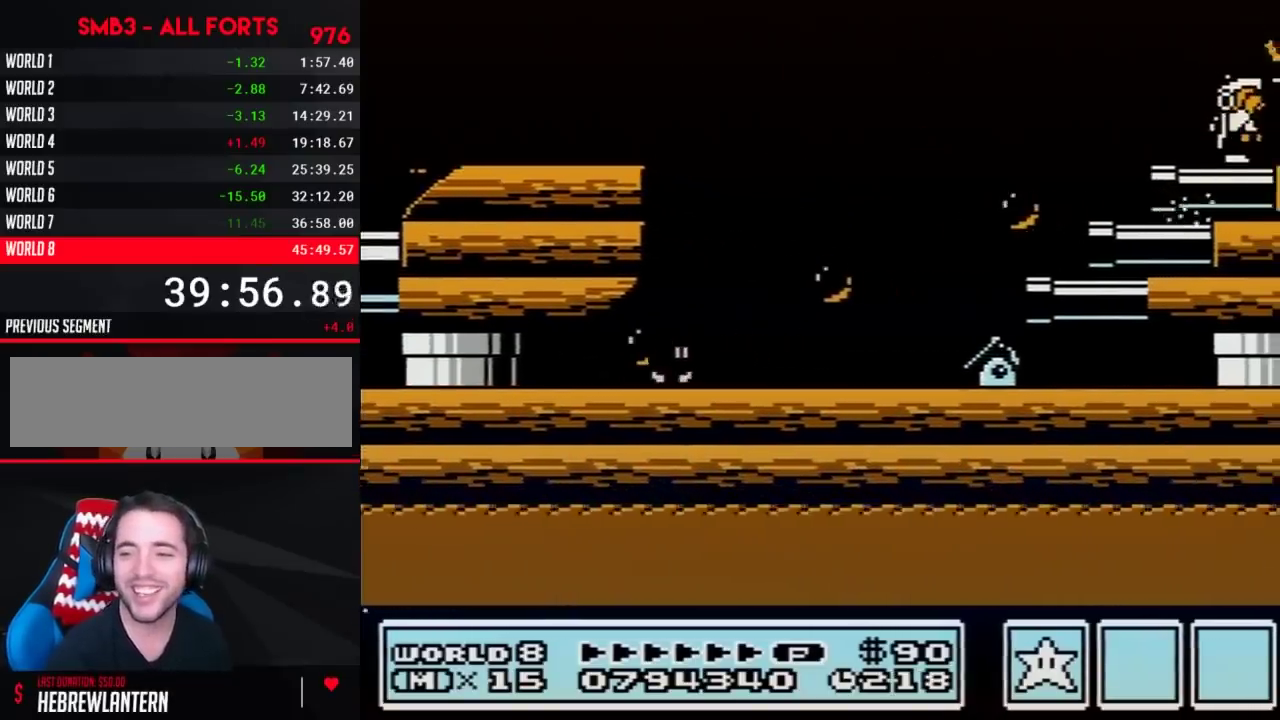
{"buttons": ["DPAD_RIGHT"], "events": [[433, "B", "down"], [483, "B", "up"]]}
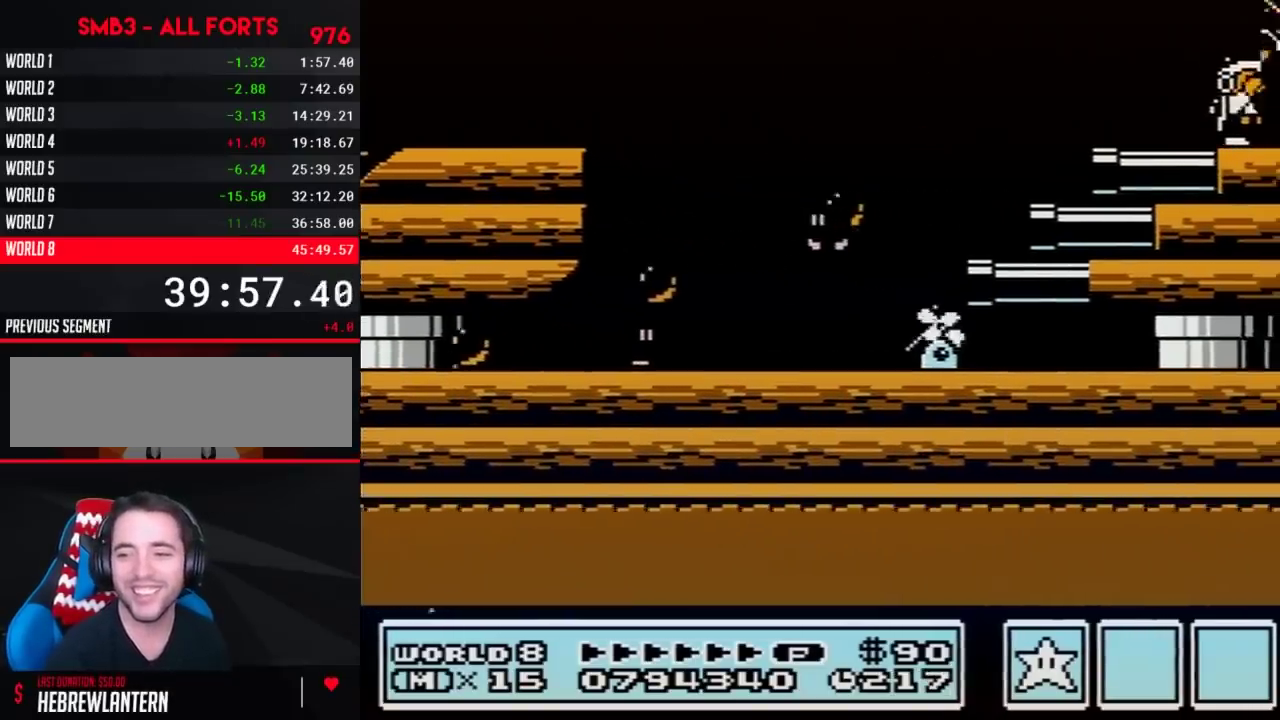
{"buttons": ["DPAD_RIGHT"], "events": [[50, "B", "down"], [117, "B", "up"]]}
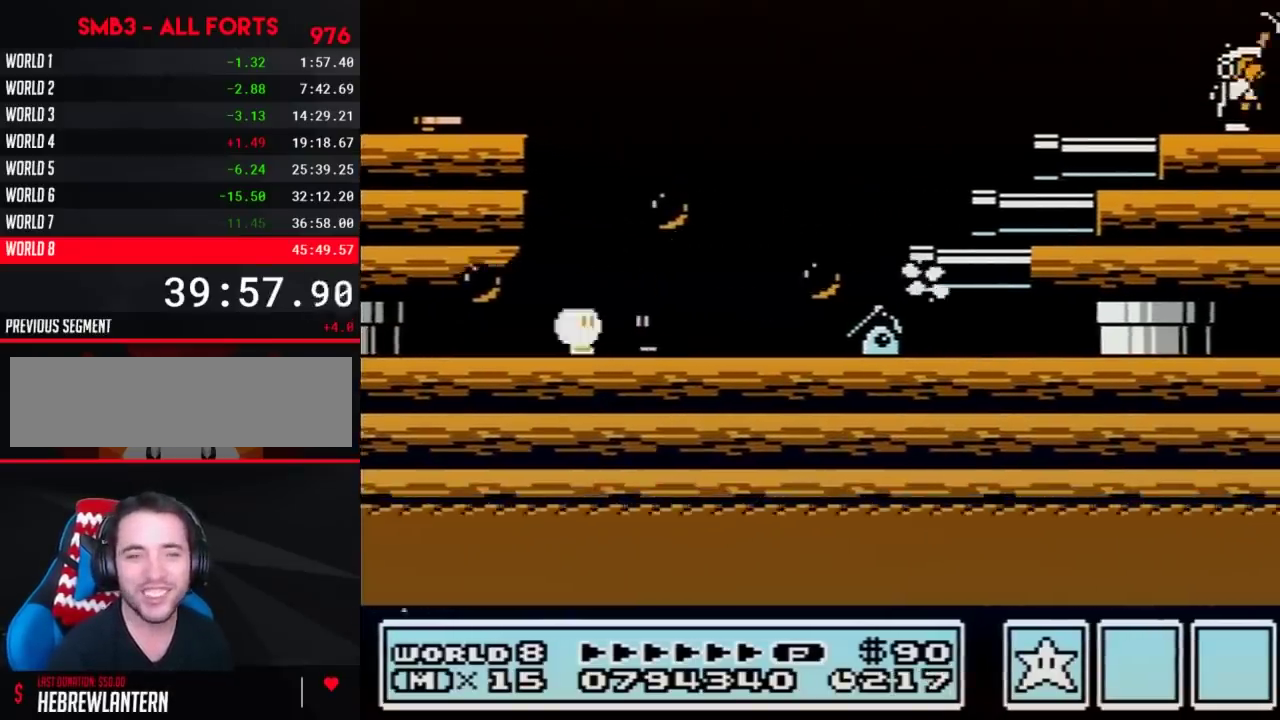
{"buttons": ["B", "DPAD_RIGHT"], "events": [[50, "B", "down"], [150, "B", "up"], [483, "B", "down"]]}
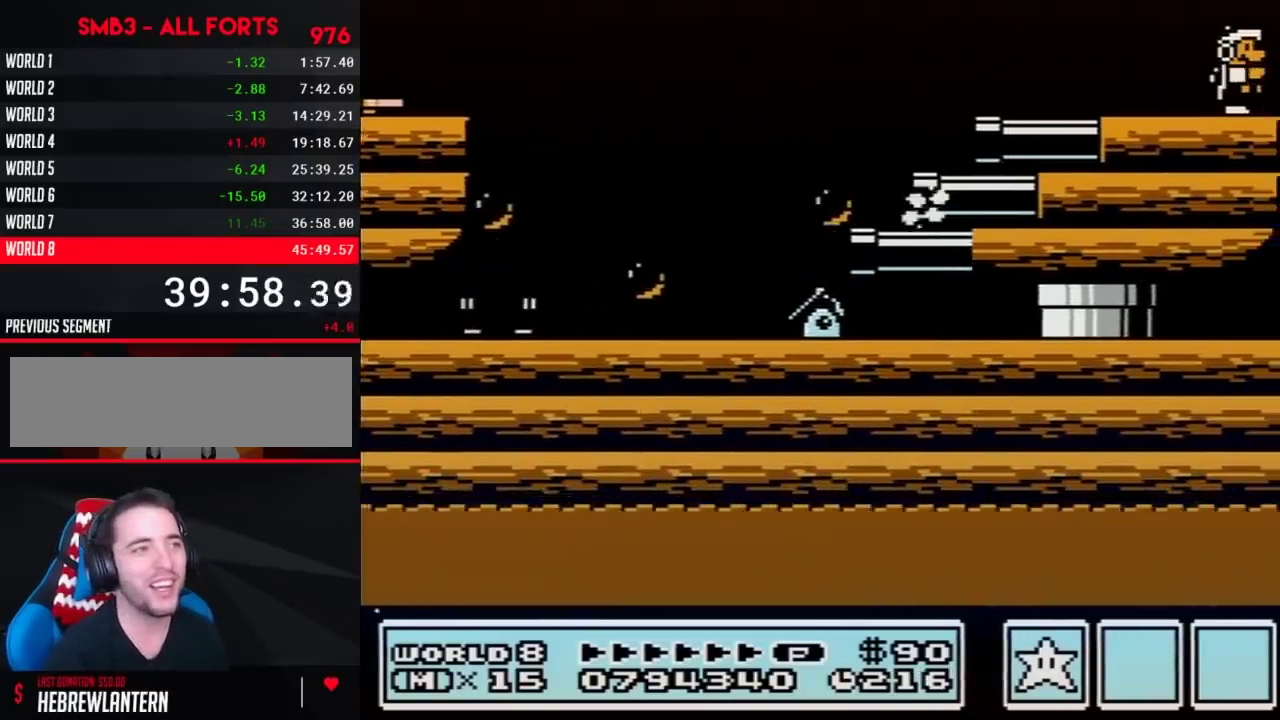
{"buttons": ["B", "DPAD_RIGHT"], "events": []}
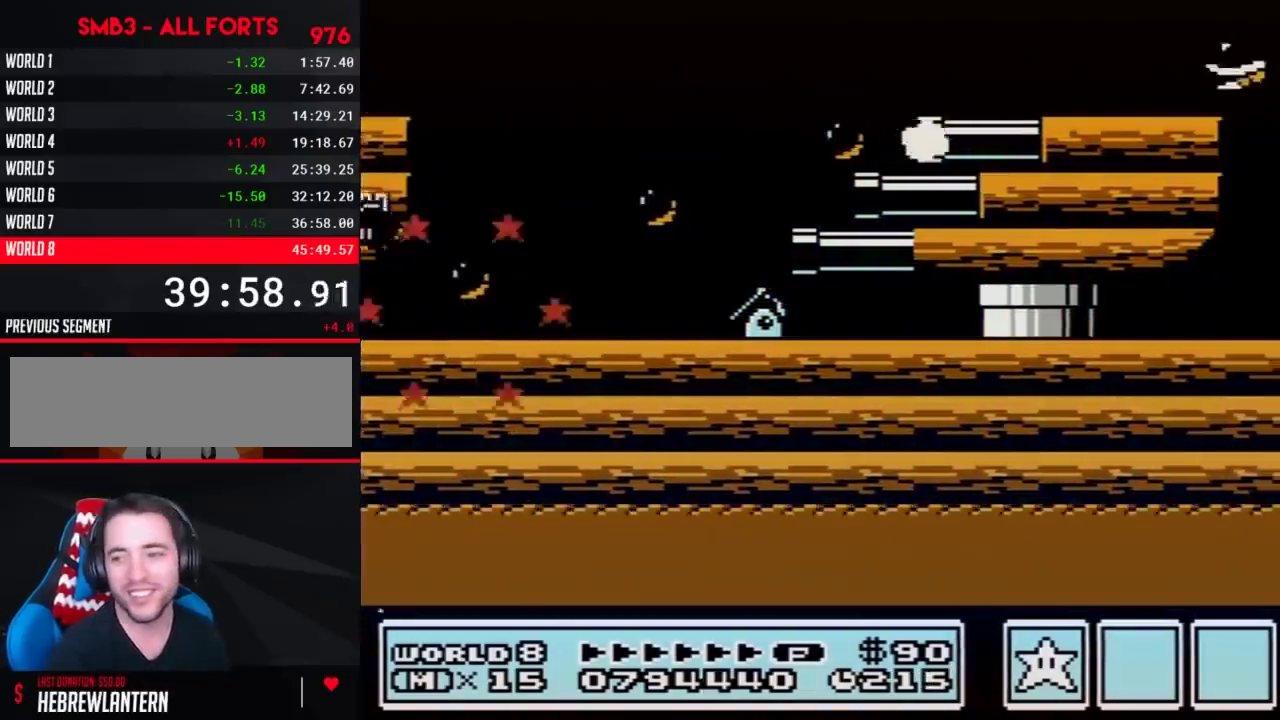
{"buttons": ["A", "B"], "events": [[17, "DPAD_DOWN", "down"], [17, "DPAD_RIGHT", "up"], [50, "A", "down"], [117, "DPAD_DOWN", "up"]]}
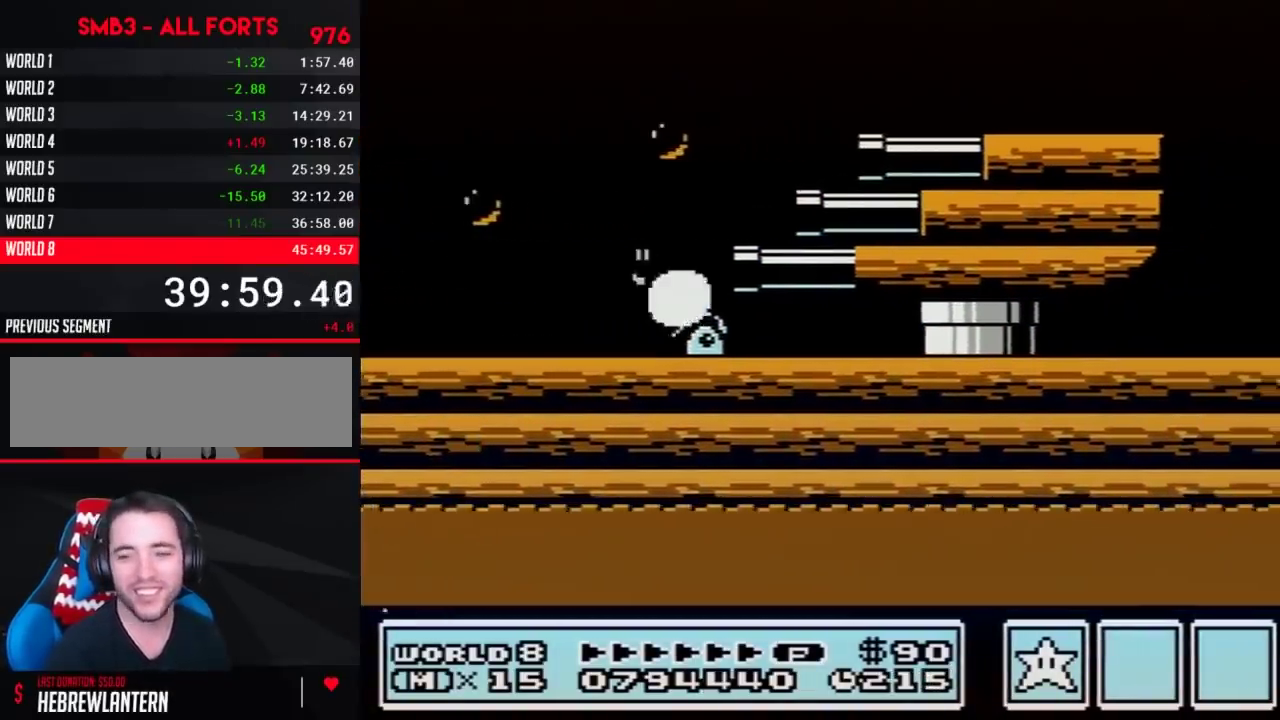
{"buttons": ["B", "DPAD_LEFT"], "events": [[183, "A", "up"], [350, "DPAD_LEFT", "down"]]}
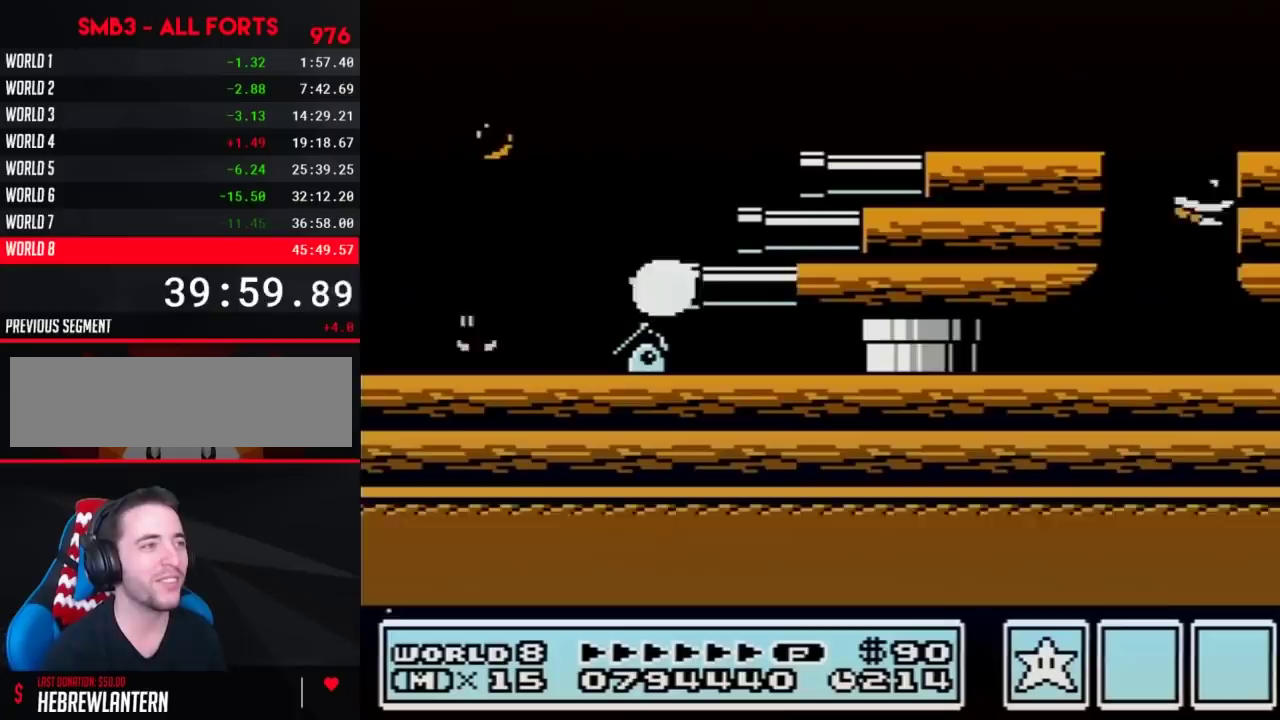
{"buttons": ["B", "DPAD_DOWN"], "events": [[333, "DPAD_DOWN", "down"], [333, "DPAD_LEFT", "up"]]}